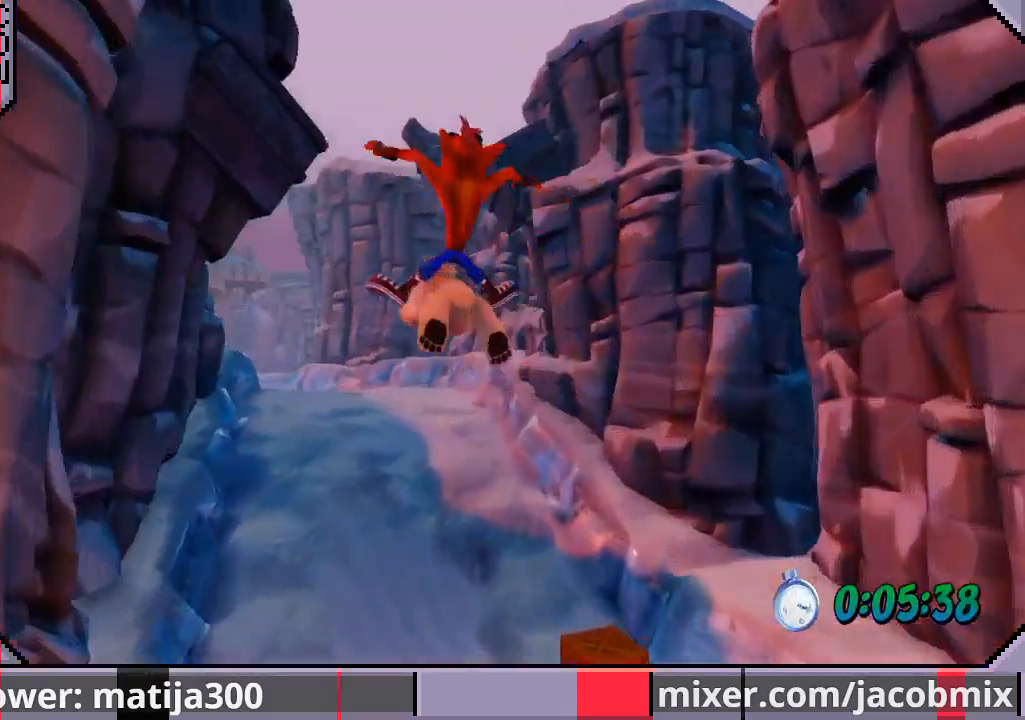
Gameplay with a controller (PlayStation layout); each line is a JSON object with the inputs held at the frame after it. "events" lists button and stick changes between this image and that frame as [ms after this image, input, new state], when the widget could be followed in between. Not read: L2 R2.
{"buttons": ["DPAD_UP"], "left_stick": "center", "right_stick": "center", "events": [[133, "DPAD_LEFT", "up"], [233, "R1", "up"], [333, "CROSS", "up"]]}
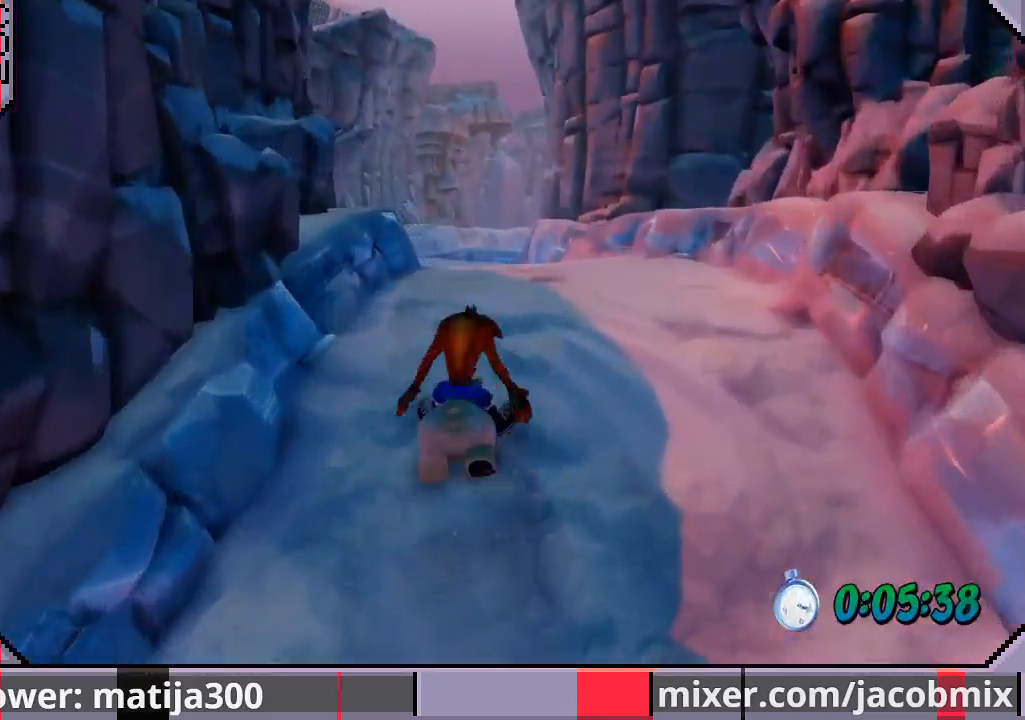
{"buttons": ["CROSS", "R1", "DPAD_UP"], "left_stick": "center", "right_stick": "center", "events": [[67, "R1", "down"], [300, "CROSS", "down"]]}
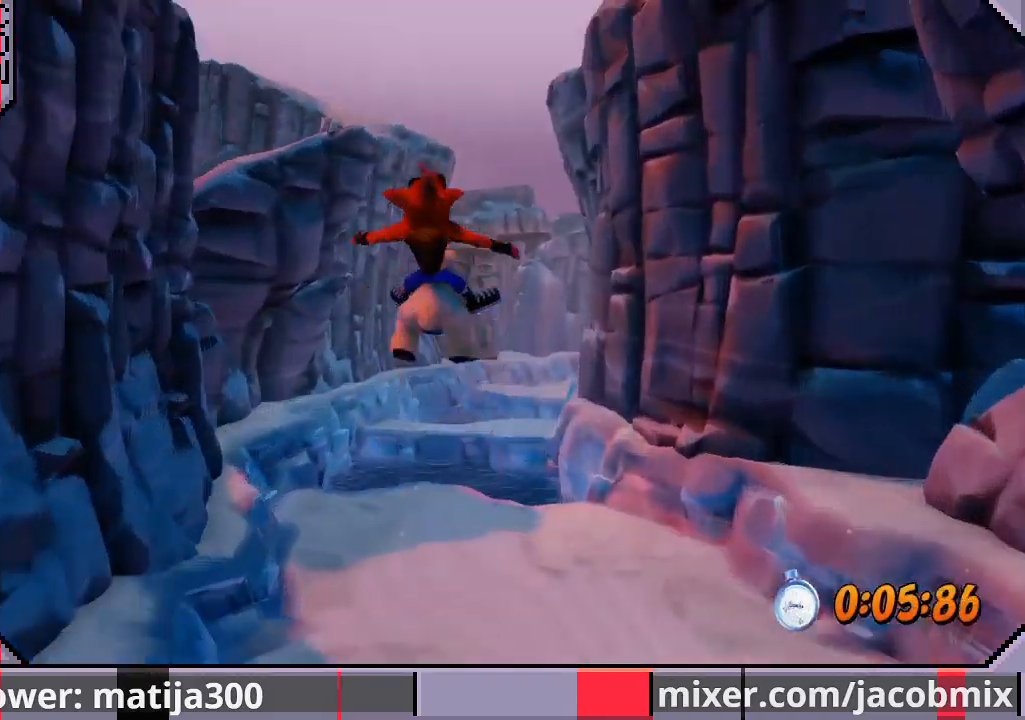
{"buttons": ["CROSS", "R1", "DPAD_UP", "DPAD_RIGHT"], "left_stick": "center", "right_stick": "center", "events": [[200, "DPAD_RIGHT", "down"]]}
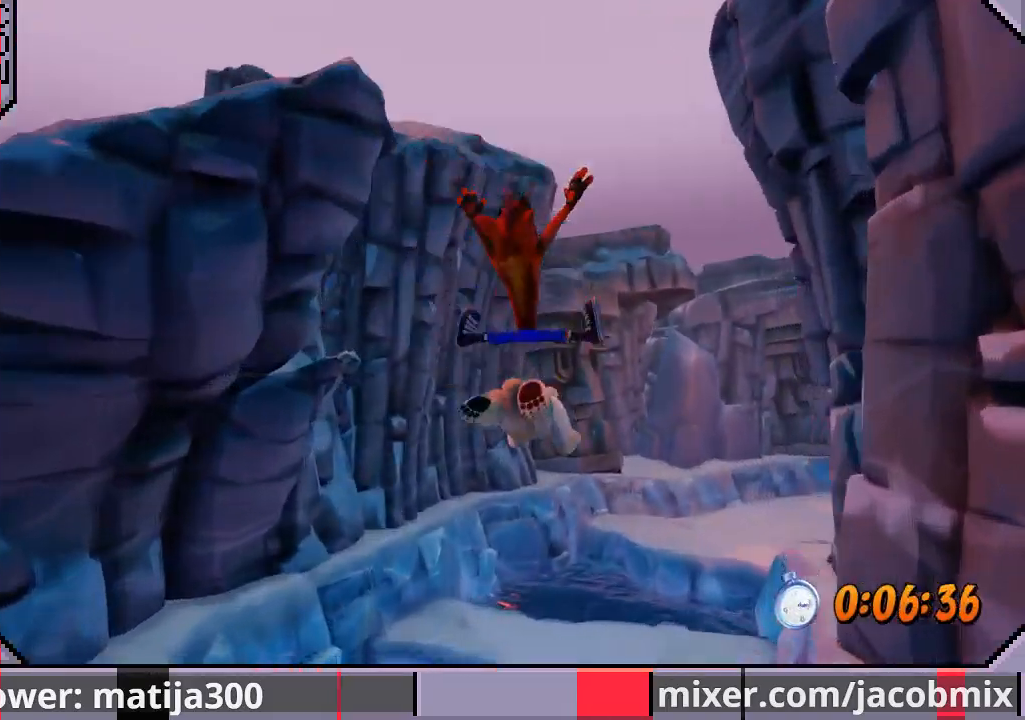
{"buttons": ["CROSS", "R1", "DPAD_UP"], "left_stick": "center", "right_stick": "center", "events": [[167, "R1", "up"], [200, "CROSS", "up"], [367, "DPAD_RIGHT", "up"], [367, "R1", "down"], [467, "CROSS", "down"]]}
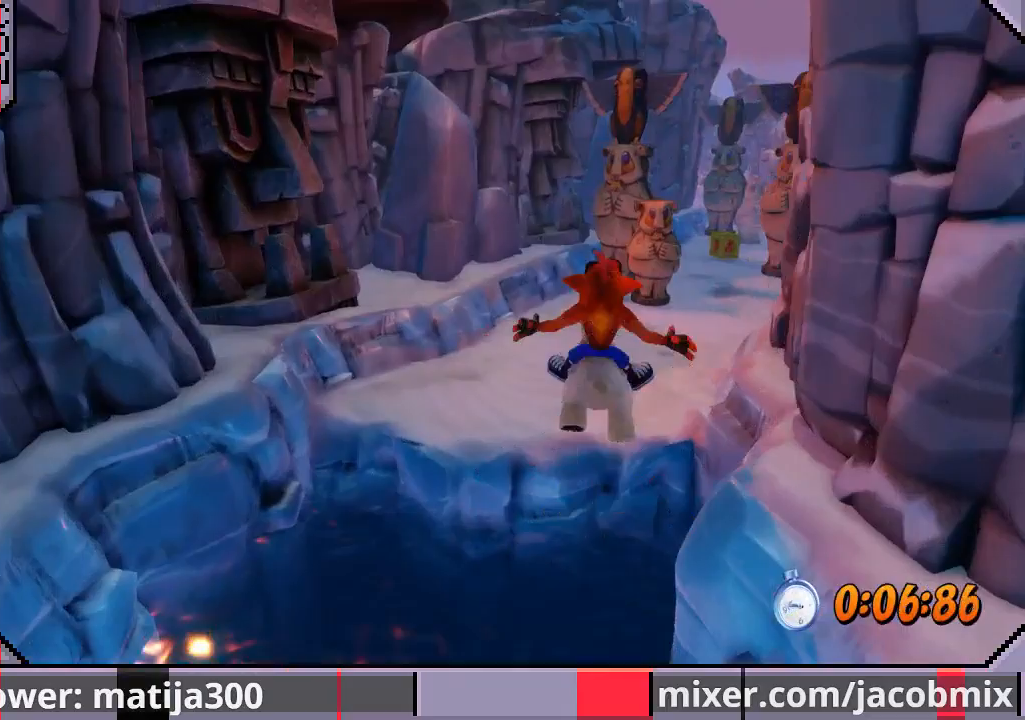
{"buttons": ["CROSS", "R1", "DPAD_UP"], "left_stick": "center", "right_stick": "center", "events": [[33, "DPAD_LEFT", "down"], [133, "DPAD_LEFT", "up"], [300, "DPAD_RIGHT", "down"], [467, "DPAD_RIGHT", "up"]]}
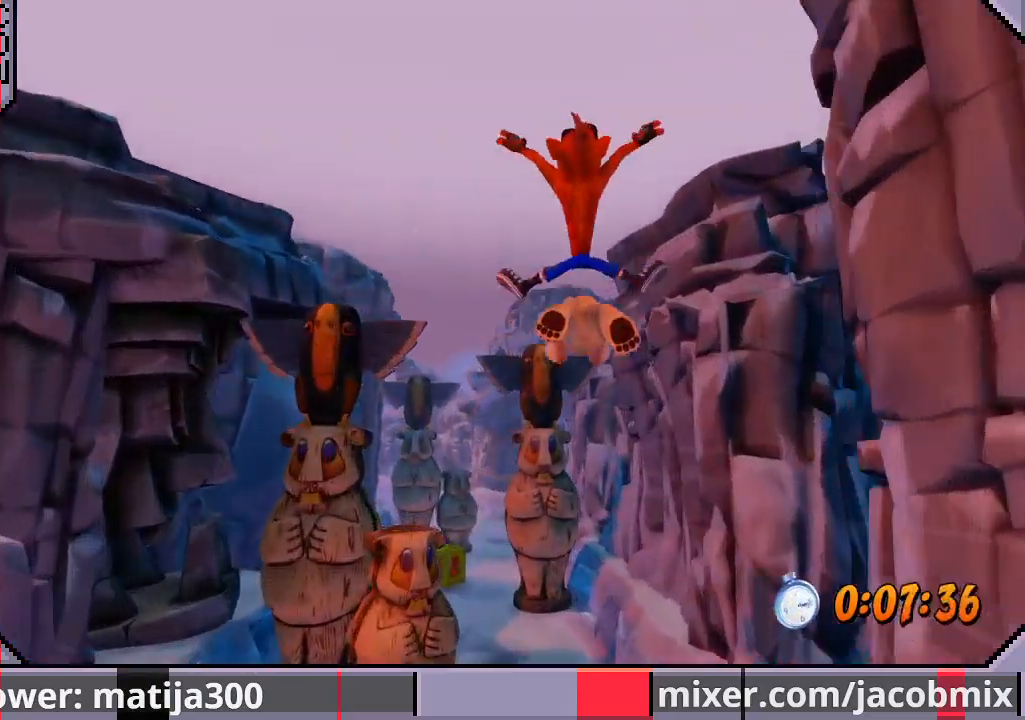
{"buttons": ["R1", "DPAD_UP", "DPAD_LEFT"], "left_stick": "center", "right_stick": "center", "events": [[167, "DPAD_LEFT", "down"], [167, "R1", "up"], [200, "CROSS", "up"], [467, "R1", "down"]]}
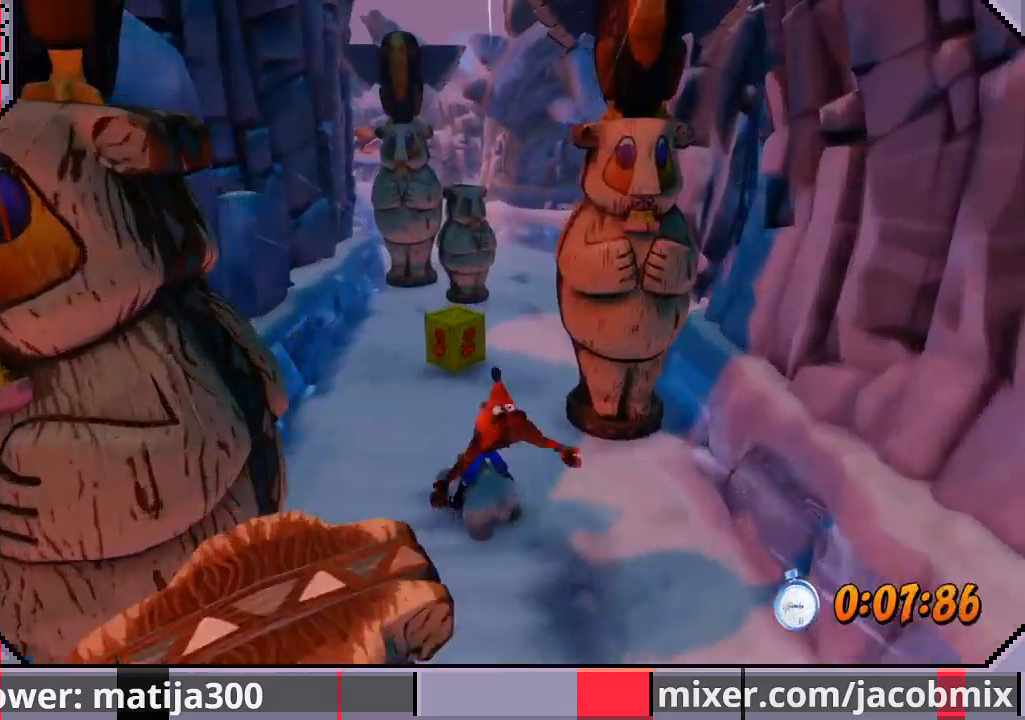
{"buttons": ["CROSS", "R1", "DPAD_UP", "DPAD_RIGHT"], "left_stick": "center", "right_stick": "center", "events": [[67, "DPAD_LEFT", "up"], [167, "DPAD_RIGHT", "down"], [267, "CROSS", "down"]]}
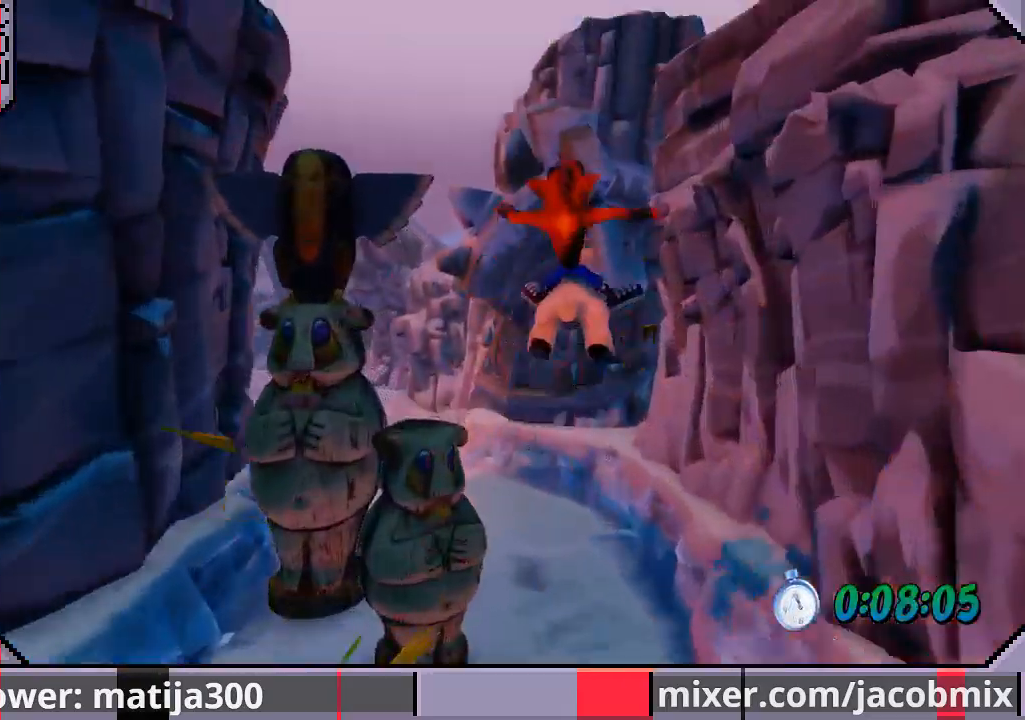
{"buttons": ["DPAD_UP"], "left_stick": "center", "right_stick": "center", "events": [[33, "DPAD_RIGHT", "up"], [100, "DPAD_LEFT", "down"], [200, "DPAD_LEFT", "up"], [300, "DPAD_LEFT", "down"], [400, "R1", "up"], [433, "CROSS", "up"], [433, "DPAD_LEFT", "up"]]}
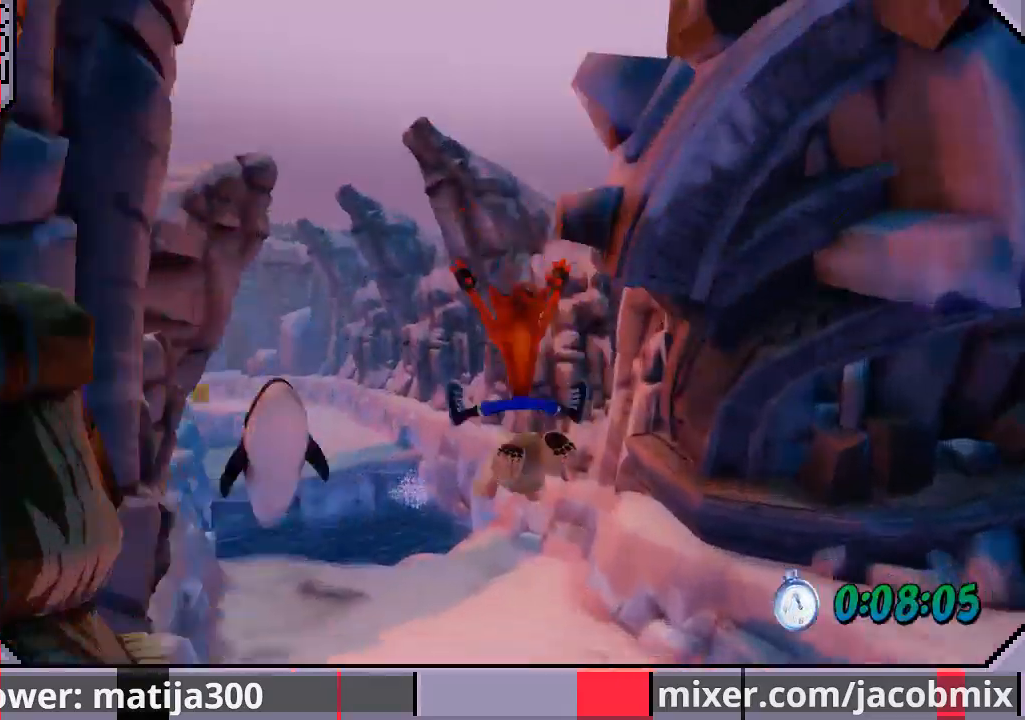
{"buttons": ["CROSS", "R1", "DPAD_UP", "DPAD_RIGHT"], "left_stick": "center", "right_stick": "center", "events": [[233, "R1", "down"], [400, "CROSS", "down"], [400, "DPAD_RIGHT", "down"]]}
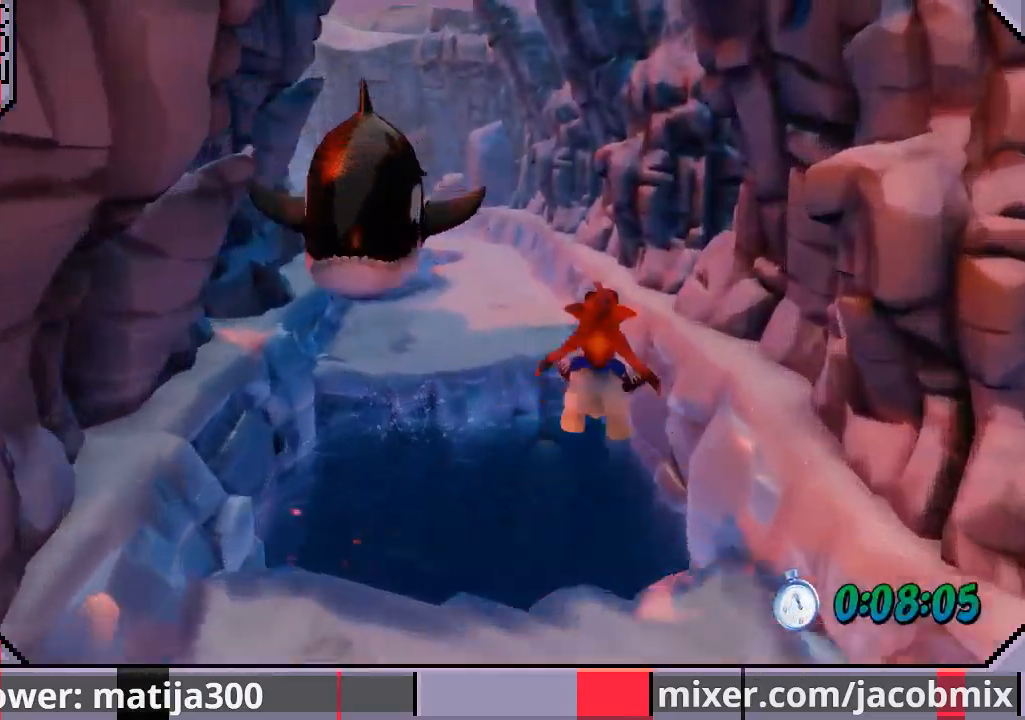
{"buttons": ["CROSS", "R1", "DPAD_UP"], "left_stick": "center", "right_stick": "center", "events": [[33, "DPAD_RIGHT", "up"]]}
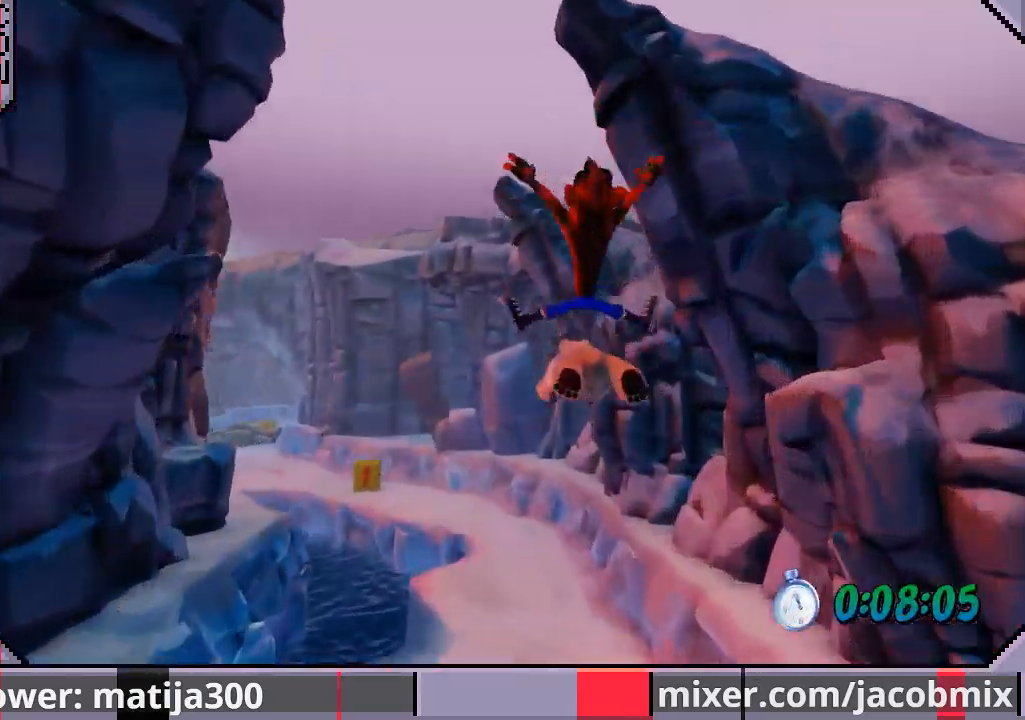
{"buttons": ["DPAD_UP", "DPAD_RIGHT"], "left_stick": "center", "right_stick": "center", "events": [[100, "R1", "up"], [167, "CROSS", "up"], [500, "DPAD_RIGHT", "down"]]}
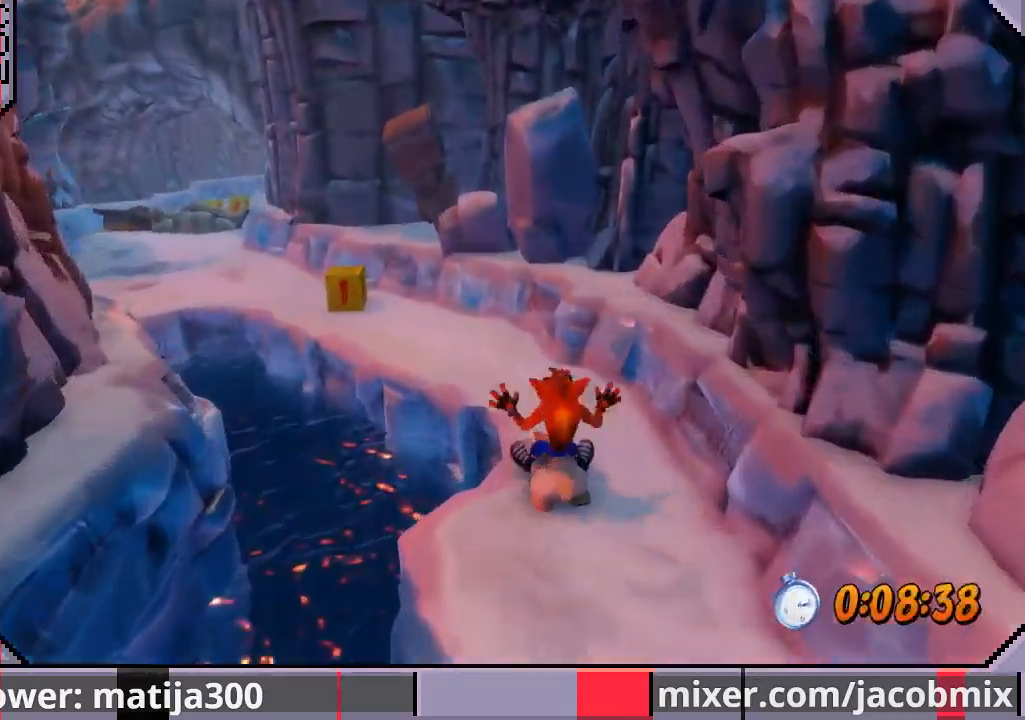
{"buttons": ["DPAD_UP", "DPAD_LEFT"], "left_stick": "center", "right_stick": "center", "events": [[33, "DPAD_RIGHT", "up"], [367, "DPAD_LEFT", "down"]]}
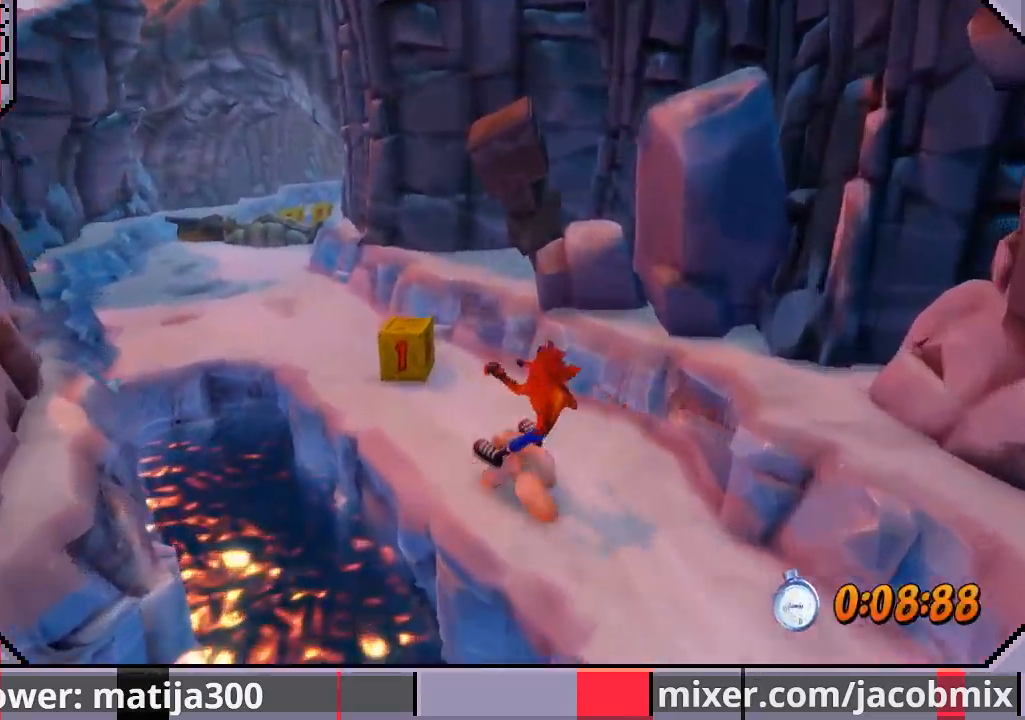
{"buttons": ["R1", "DPAD_UP"], "left_stick": "center", "right_stick": "center", "events": [[33, "DPAD_LEFT", "up"], [233, "R1", "down"], [300, "DPAD_LEFT", "down"], [467, "DPAD_LEFT", "up"]]}
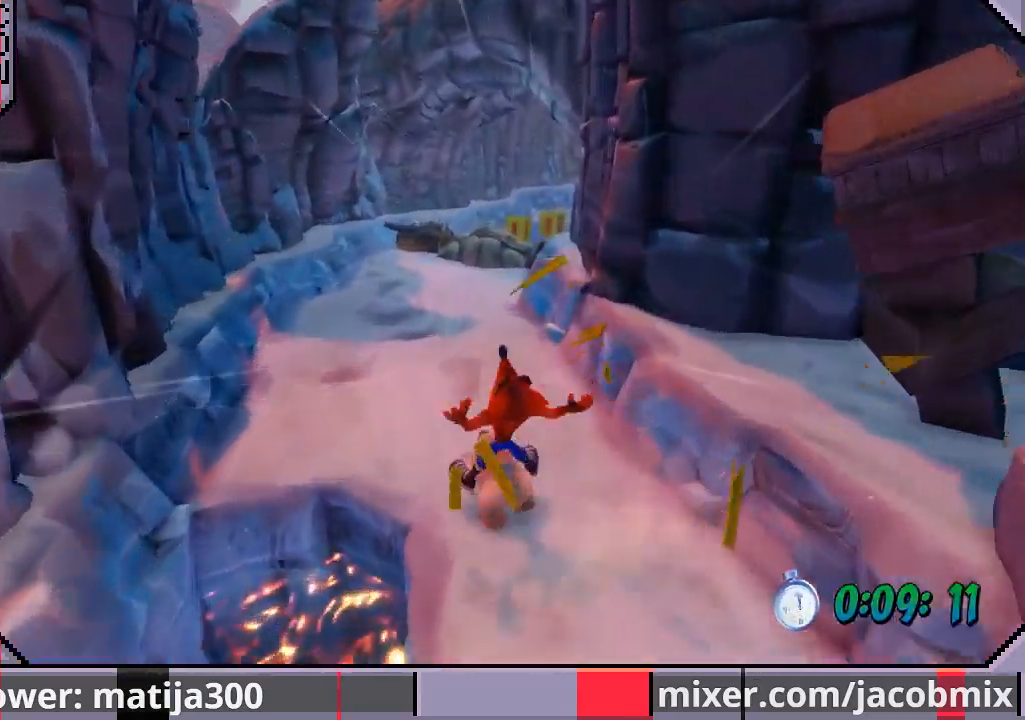
{"buttons": ["CROSS", "R1", "DPAD_UP"], "left_stick": "center", "right_stick": "center", "events": [[333, "CROSS", "down"], [333, "DPAD_RIGHT", "down"], [467, "DPAD_RIGHT", "up"]]}
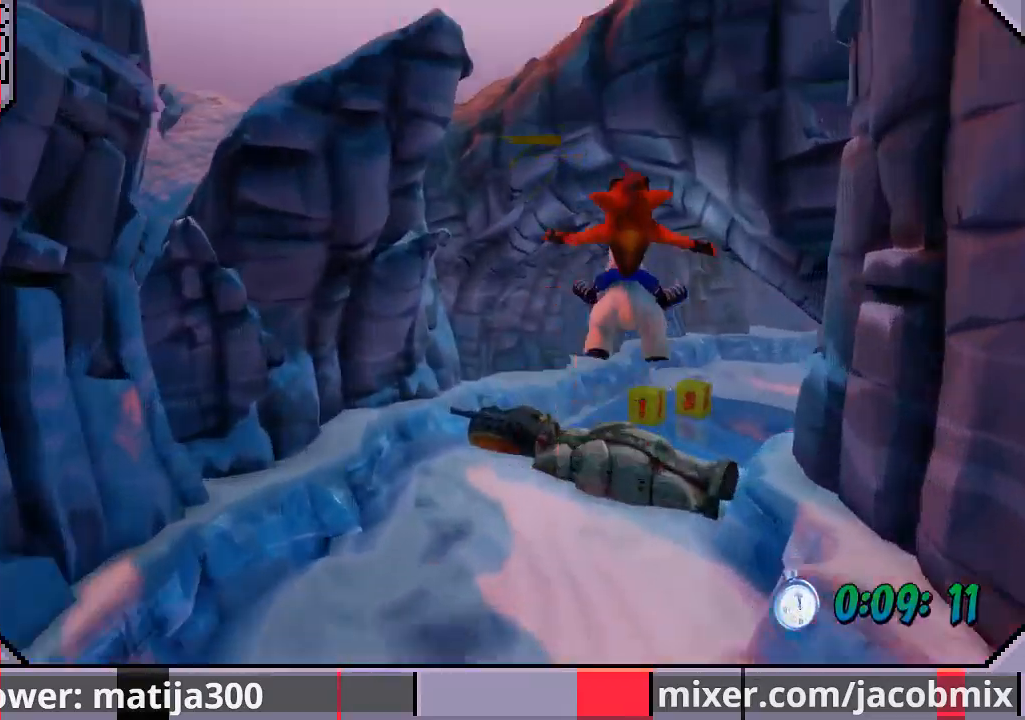
{"buttons": ["CROSS", "R1", "DPAD_UP", "DPAD_LEFT"], "left_stick": "center", "right_stick": "center", "events": [[467, "DPAD_LEFT", "down"]]}
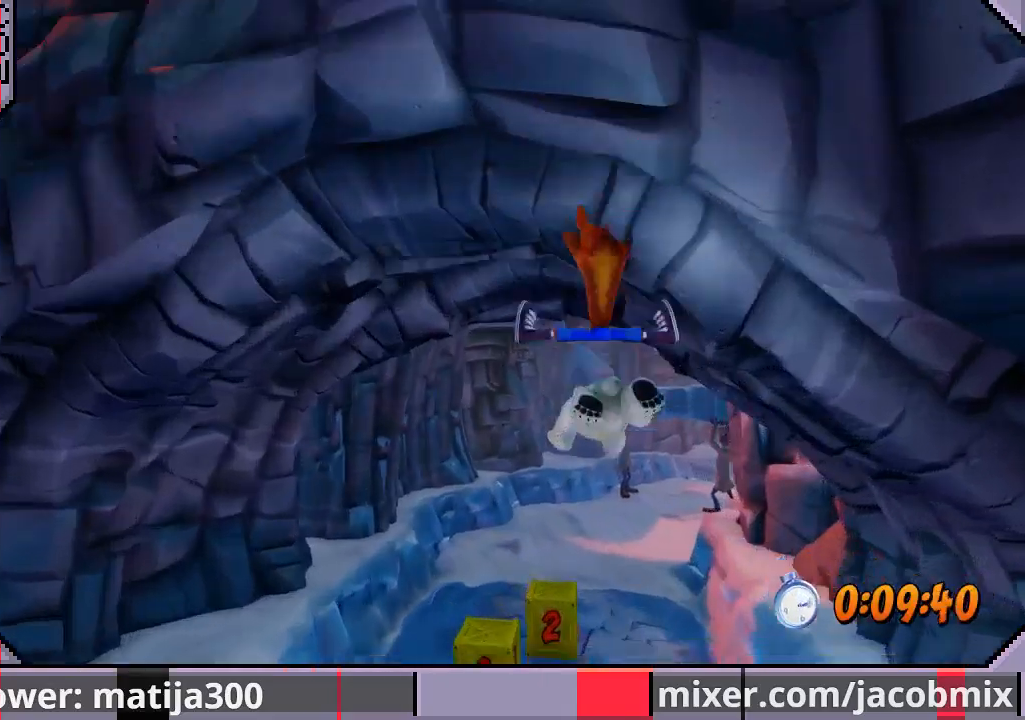
{"buttons": ["DPAD_UP", "DPAD_RIGHT"], "left_stick": "center", "right_stick": "center", "events": [[167, "DPAD_LEFT", "up"], [200, "R1", "up"], [233, "CROSS", "up"], [267, "DPAD_RIGHT", "down"]]}
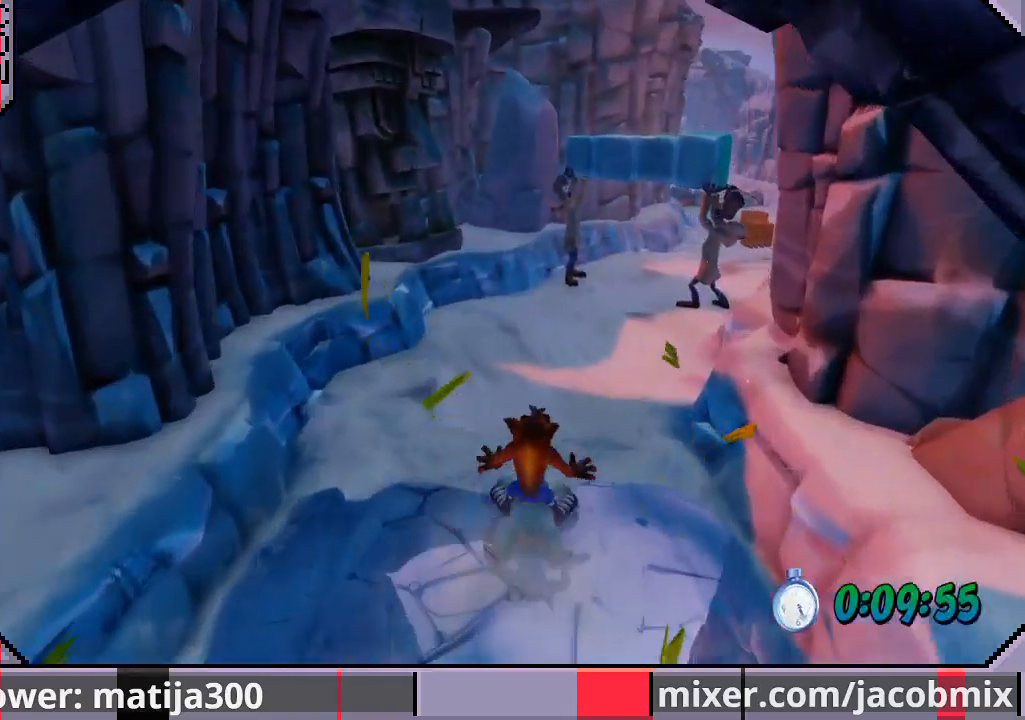
{"buttons": ["R1", "DPAD_UP"], "left_stick": "center", "right_stick": "center", "events": [[133, "DPAD_RIGHT", "up"], [333, "DPAD_RIGHT", "down"], [367, "DPAD_RIGHT", "up"], [433, "R1", "down"]]}
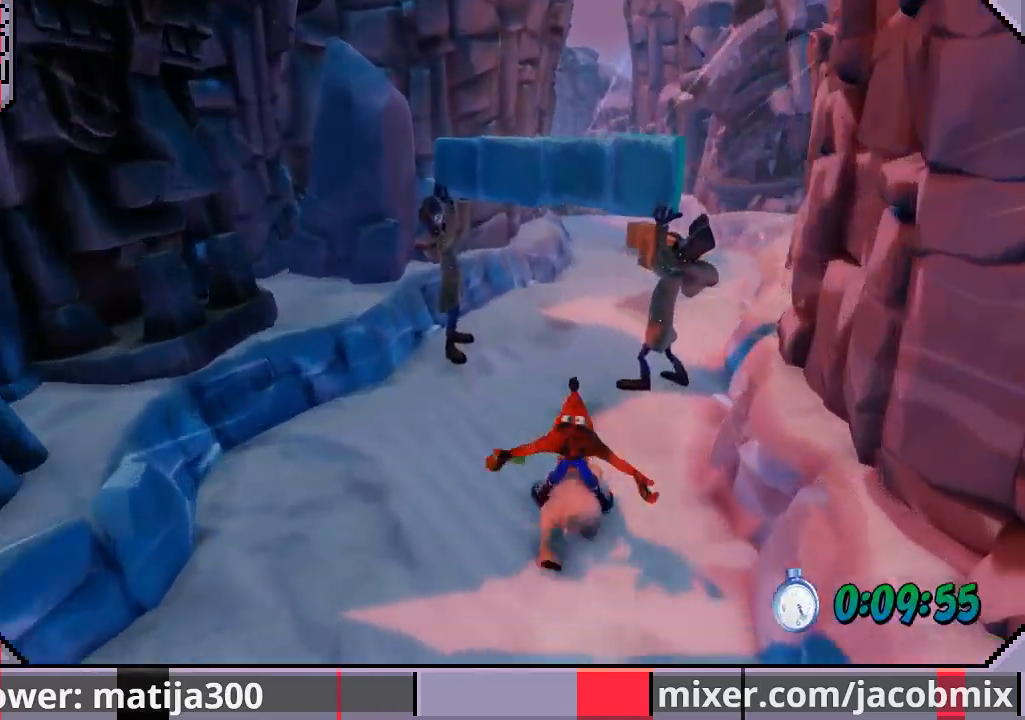
{"buttons": ["R1", "DPAD_UP"], "left_stick": "center", "right_stick": "center", "events": [[167, "DPAD_LEFT", "down"], [267, "DPAD_LEFT", "up"]]}
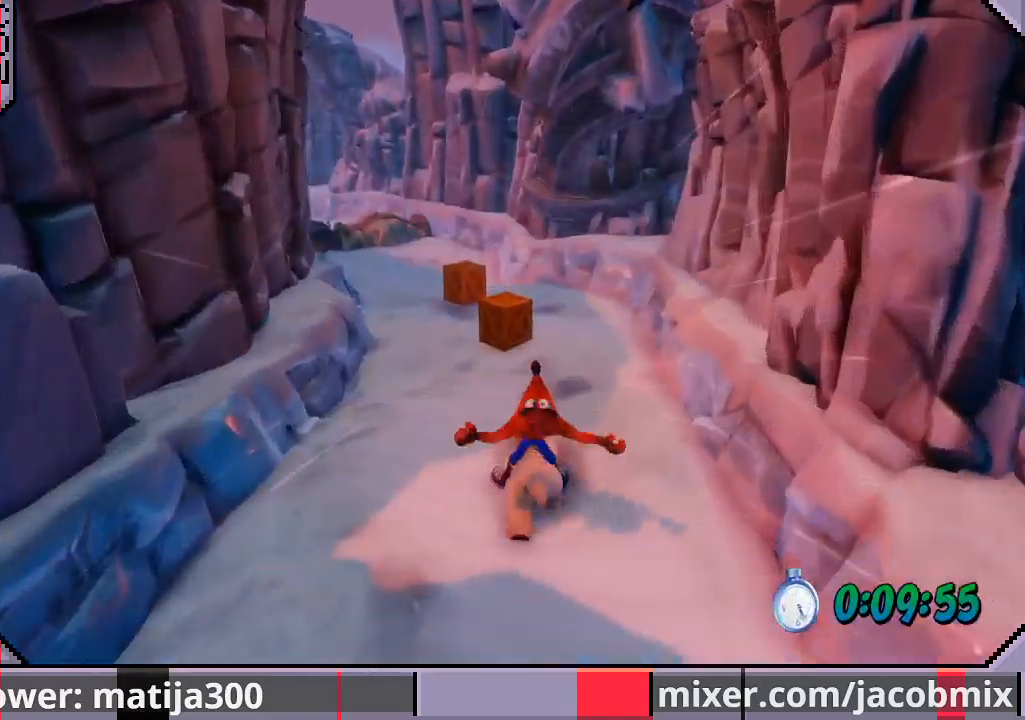
{"buttons": ["DPAD_UP"], "left_stick": "center", "right_stick": "center", "events": [[200, "DPAD_LEFT", "down"], [200, "R1", "up"], [500, "DPAD_LEFT", "up"]]}
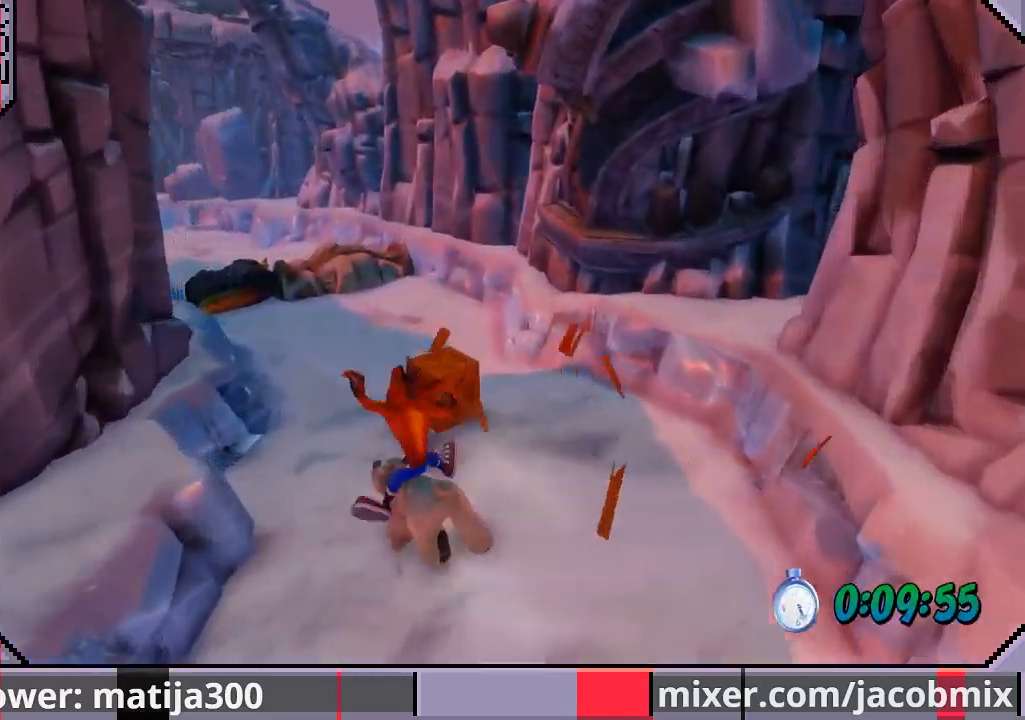
{"buttons": ["DPAD_UP"], "left_stick": "center", "right_stick": "center", "events": [[167, "DPAD_LEFT", "down"], [300, "DPAD_LEFT", "up"]]}
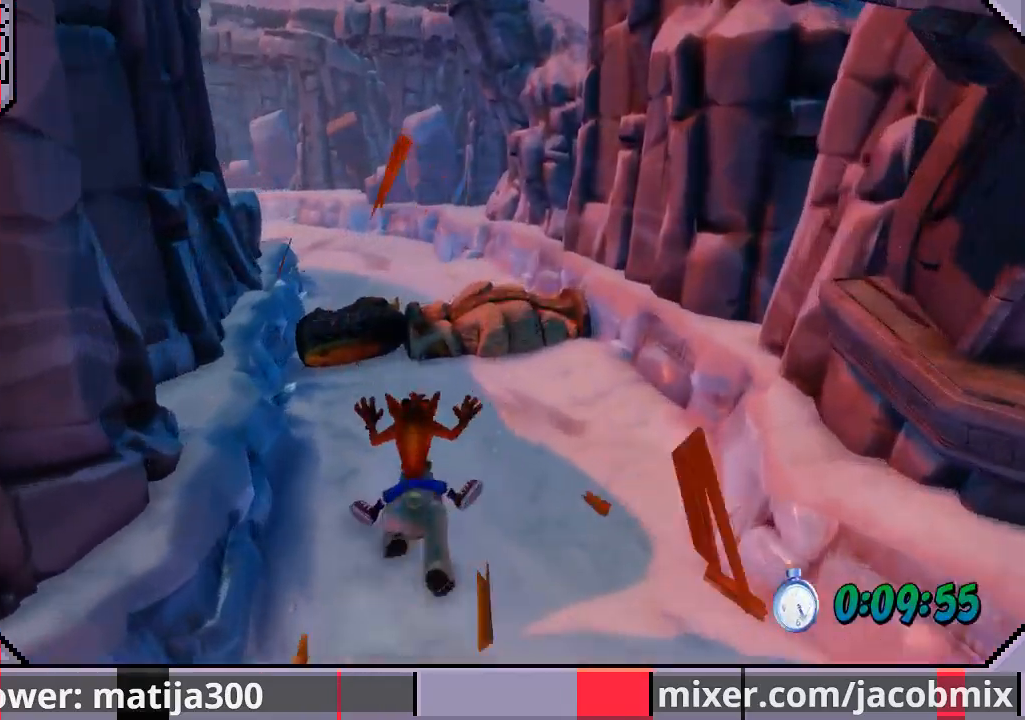
{"buttons": ["DPAD_UP", "DPAD_RIGHT"], "left_stick": "center", "right_stick": "center", "events": [[100, "CROSS", "down"], [433, "CROSS", "up"], [467, "DPAD_RIGHT", "down"]]}
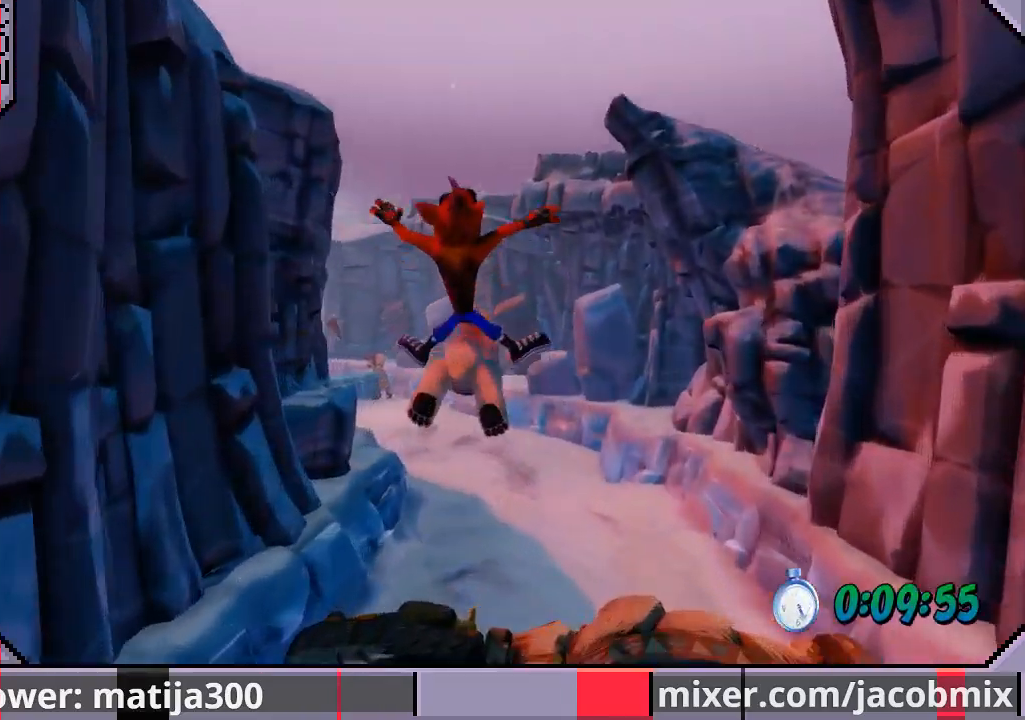
{"buttons": ["DPAD_UP"], "left_stick": "center", "right_stick": "center", "events": [[67, "DPAD_RIGHT", "up"]]}
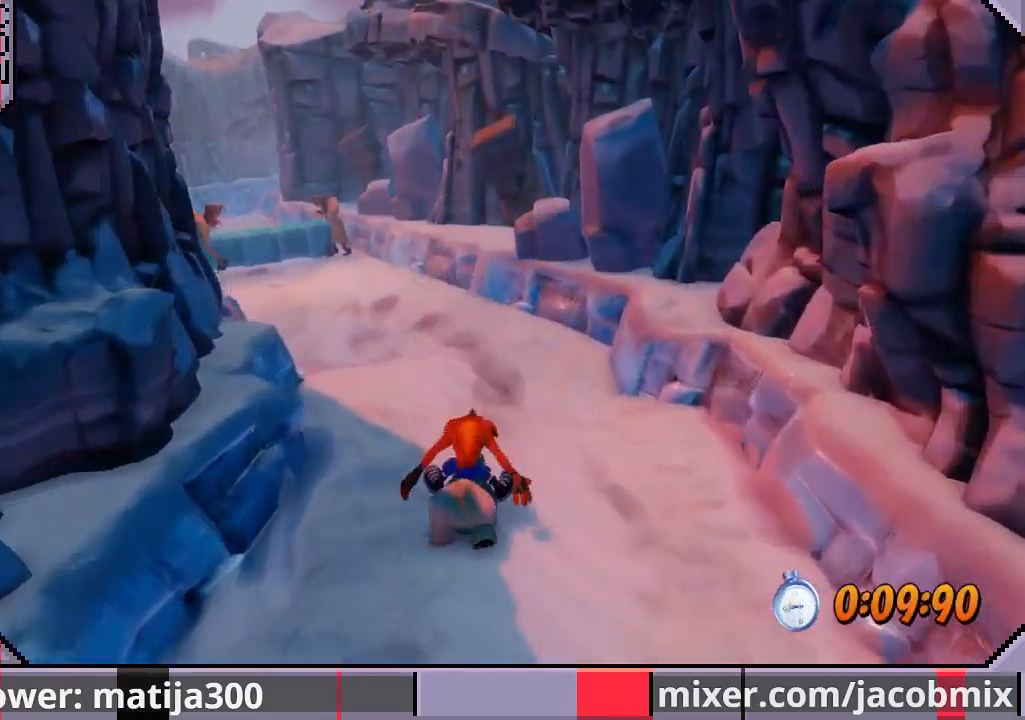
{"buttons": ["DPAD_UP"], "left_stick": "center", "right_stick": "center", "events": [[233, "DPAD_LEFT", "down"], [333, "DPAD_LEFT", "up"]]}
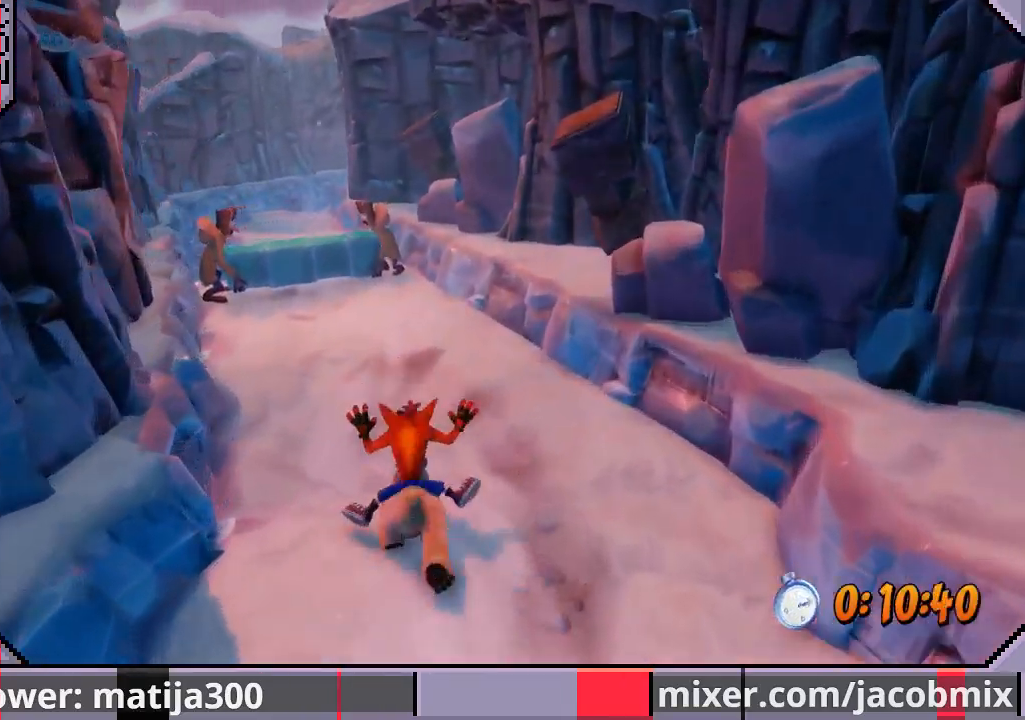
{"buttons": ["DPAD_UP"], "left_stick": "center", "right_stick": "center", "events": [[100, "DPAD_LEFT", "down"], [233, "DPAD_LEFT", "up"], [433, "DPAD_RIGHT", "down"], [500, "DPAD_RIGHT", "up"]]}
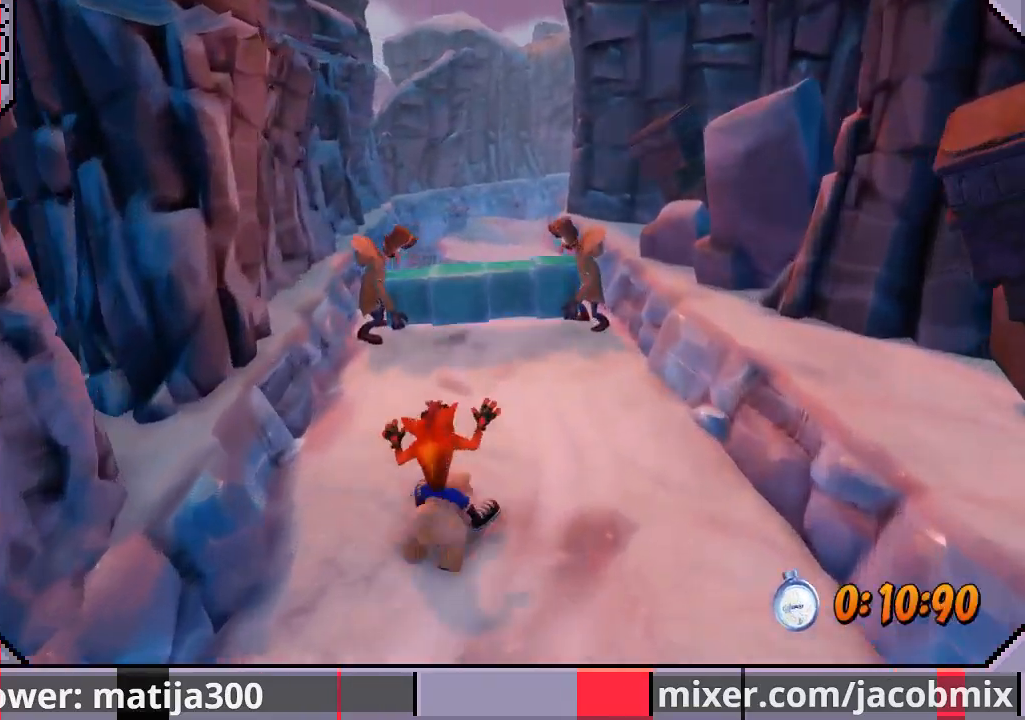
{"buttons": ["R1", "DPAD_UP", "DPAD_RIGHT"], "left_stick": "center", "right_stick": "center", "events": [[200, "R1", "down"], [233, "DPAD_RIGHT", "down"], [333, "DPAD_RIGHT", "up"], [467, "DPAD_RIGHT", "down"]]}
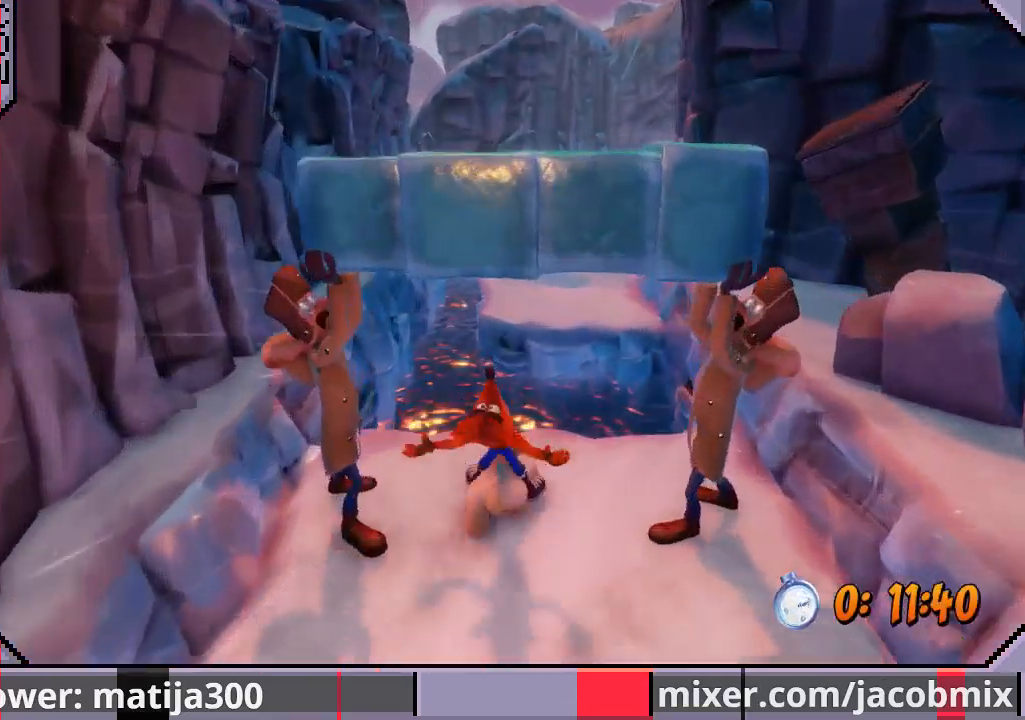
{"buttons": ["CROSS", "R1", "DPAD_UP", "DPAD_RIGHT"], "left_stick": "center", "right_stick": "center", "events": [[33, "CROSS", "down"], [100, "DPAD_RIGHT", "up"], [500, "DPAD_RIGHT", "down"]]}
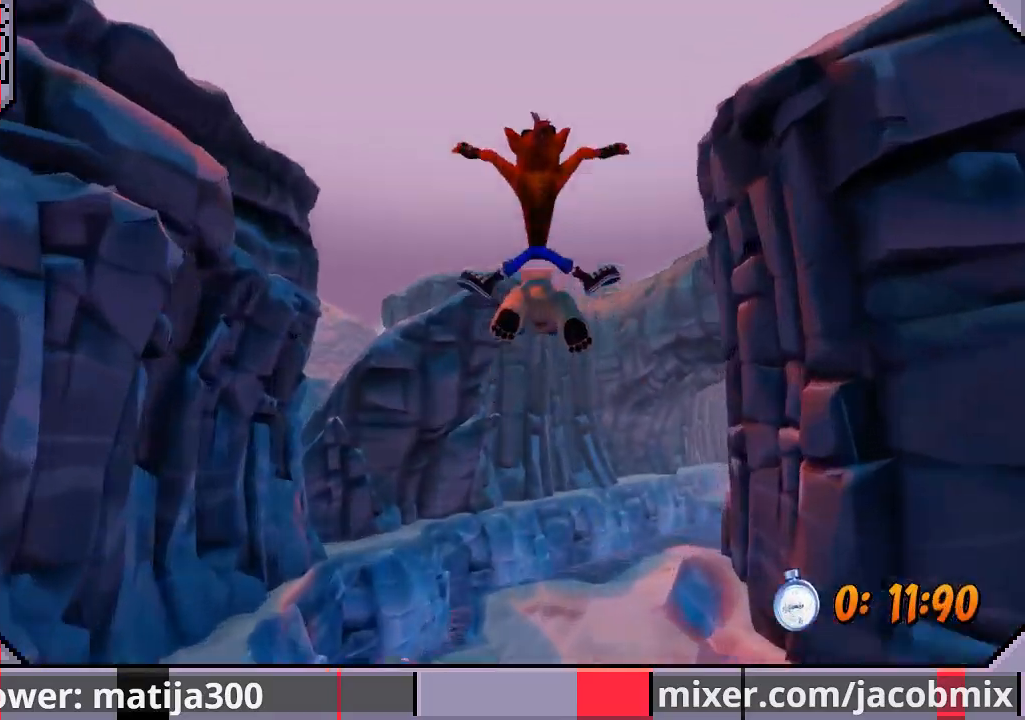
{"buttons": ["DPAD_UP", "DPAD_RIGHT"], "left_stick": "center", "right_stick": "center", "events": [[67, "R1", "up"], [100, "CROSS", "up"], [167, "DPAD_RIGHT", "up"], [433, "DPAD_RIGHT", "down"]]}
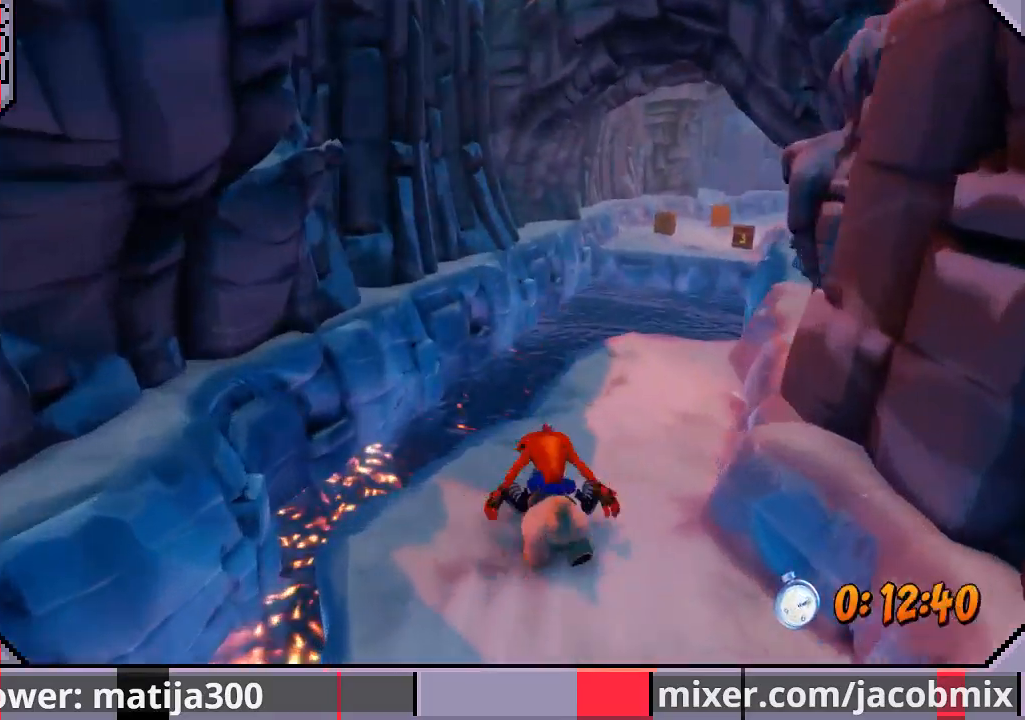
{"buttons": ["CROSS", "R1", "DPAD_UP", "DPAD_LEFT"], "left_stick": "center", "right_stick": "center", "events": [[67, "R1", "down"], [133, "DPAD_RIGHT", "up"], [367, "CROSS", "down"], [433, "DPAD_LEFT", "down"]]}
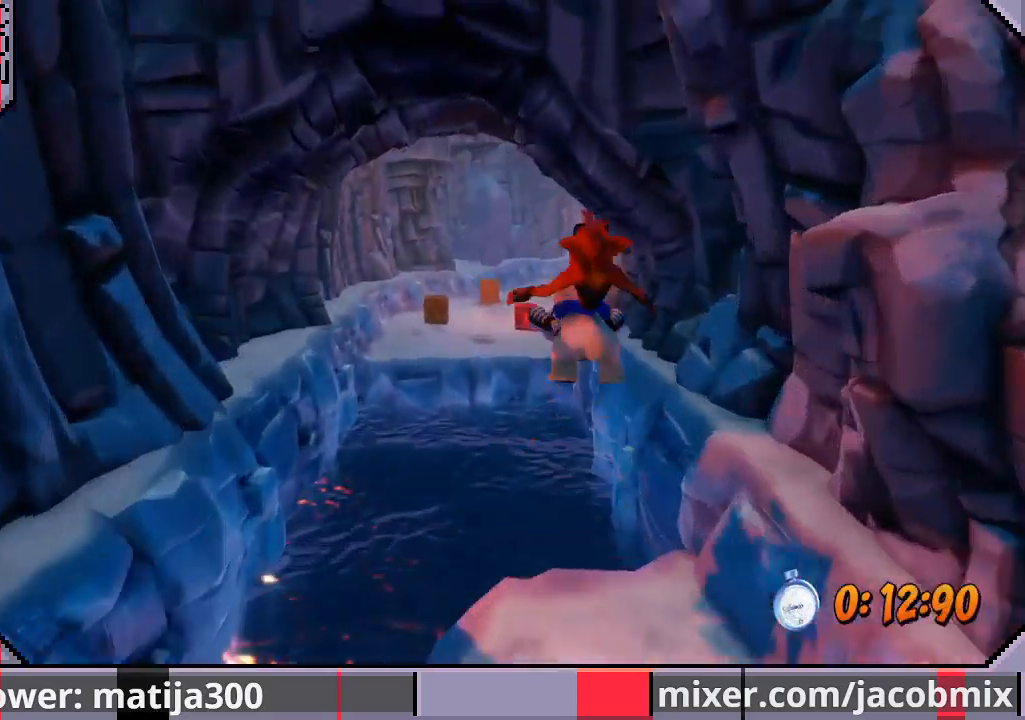
{"buttons": ["CROSS", "R1", "DPAD_UP"], "left_stick": "center", "right_stick": "center", "events": [[300, "DPAD_LEFT", "up"]]}
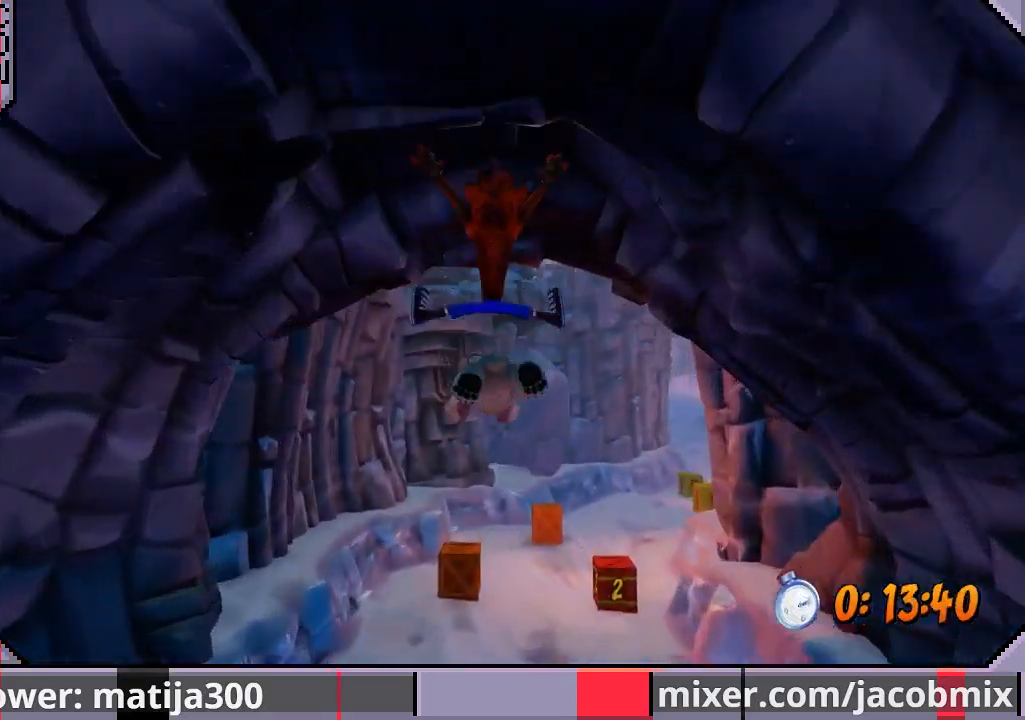
{"buttons": ["DPAD_UP", "DPAD_RIGHT"], "left_stick": "center", "right_stick": "center", "events": [[33, "DPAD_LEFT", "down"], [100, "R1", "up"], [133, "CROSS", "up"], [200, "DPAD_LEFT", "up"], [467, "DPAD_RIGHT", "down"]]}